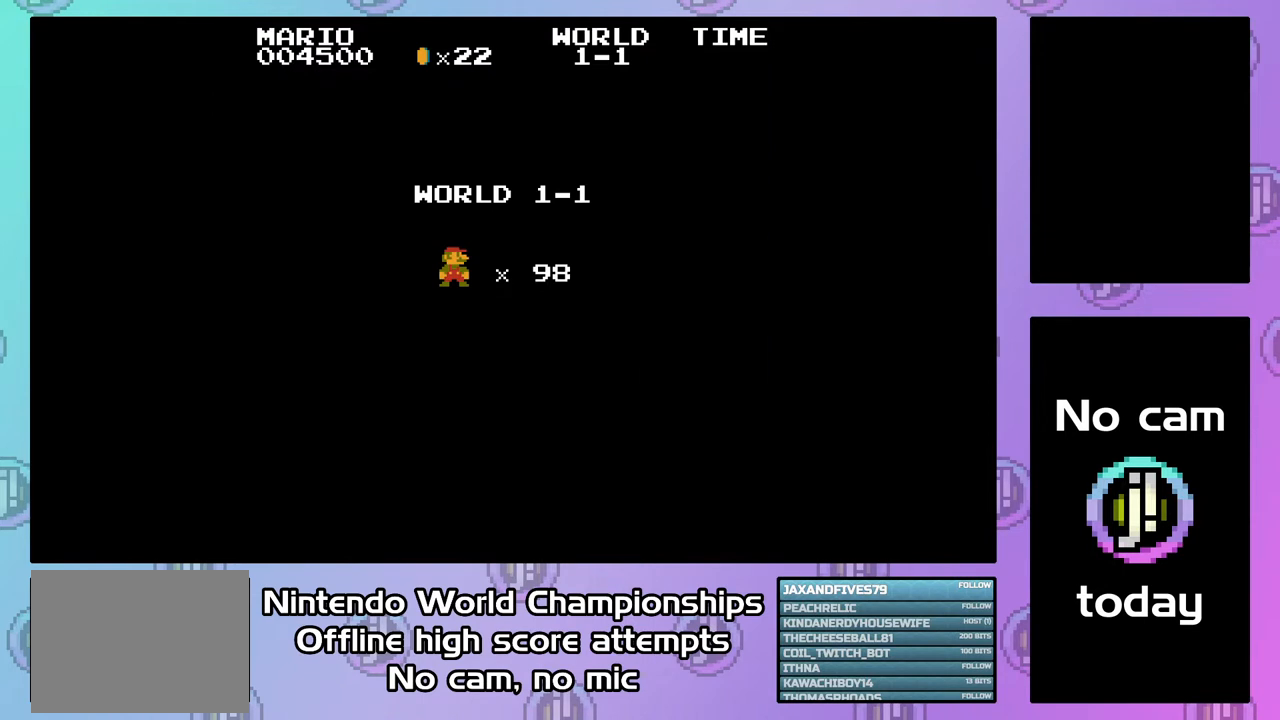
Gameplay with a controller (PlayStation layout); each line is a JSON object with the inputs held at the frame after it. "events" lists button and stick changes between this image and that frame as [ms after this image, input, new state], when the widget could be followed in between. Not read: left_stick right_stick.
{"buttons": ["CROSS", "DPAD_RIGHT"], "events": [[133, "CIRCLE", "up"], [233, "CIRCLE", "down"], [367, "CIRCLE", "up"], [467, "DPAD_RIGHT", "down"]]}
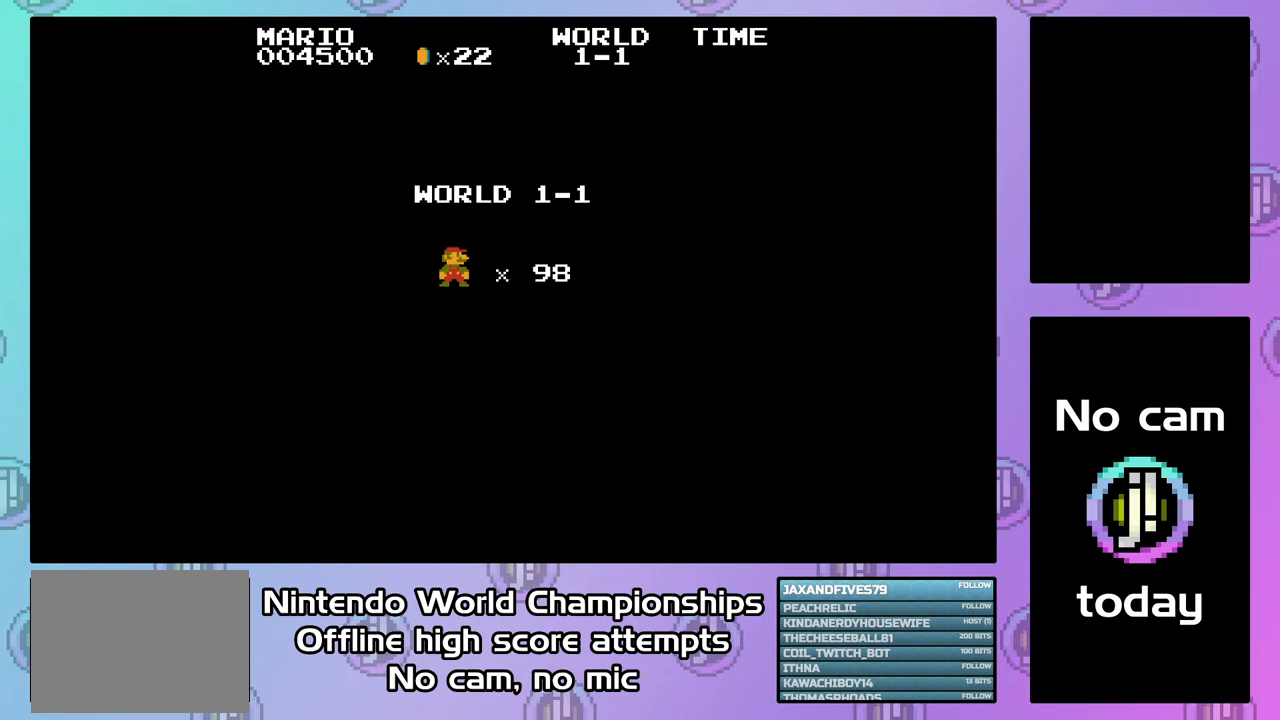
{"buttons": ["CROSS", "DPAD_RIGHT"], "events": []}
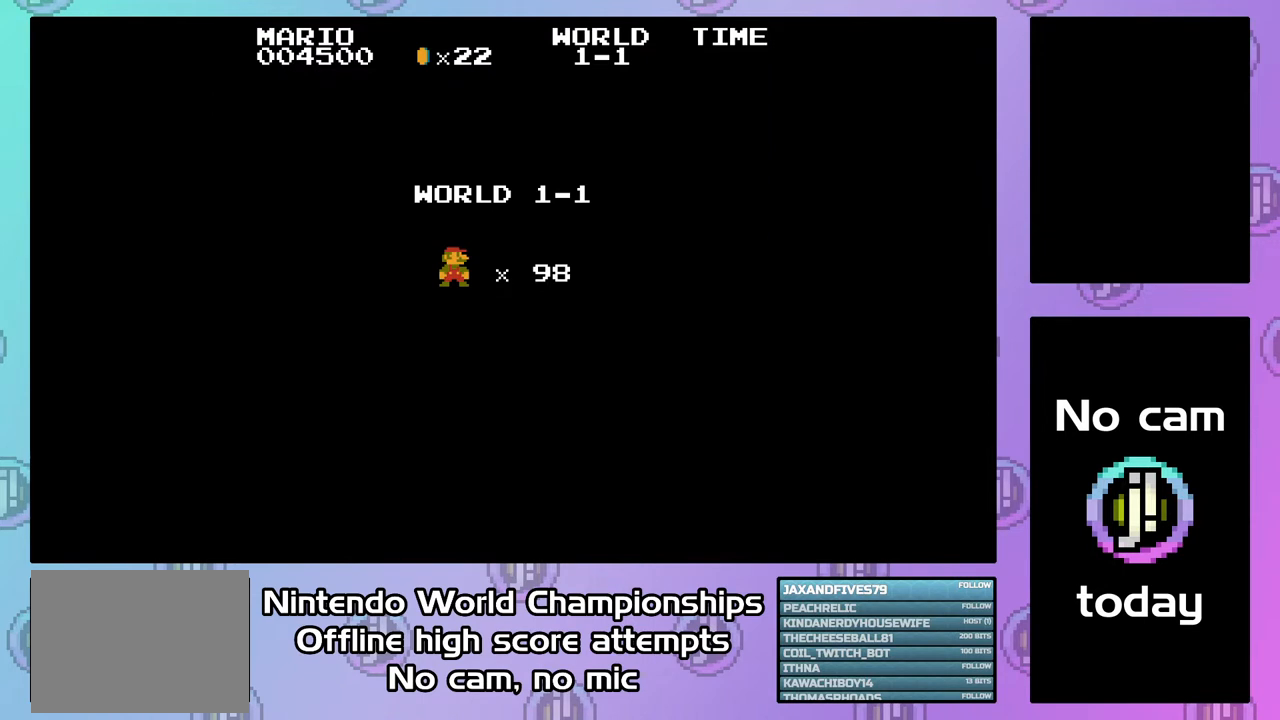
{"buttons": ["CROSS", "DPAD_RIGHT"], "events": []}
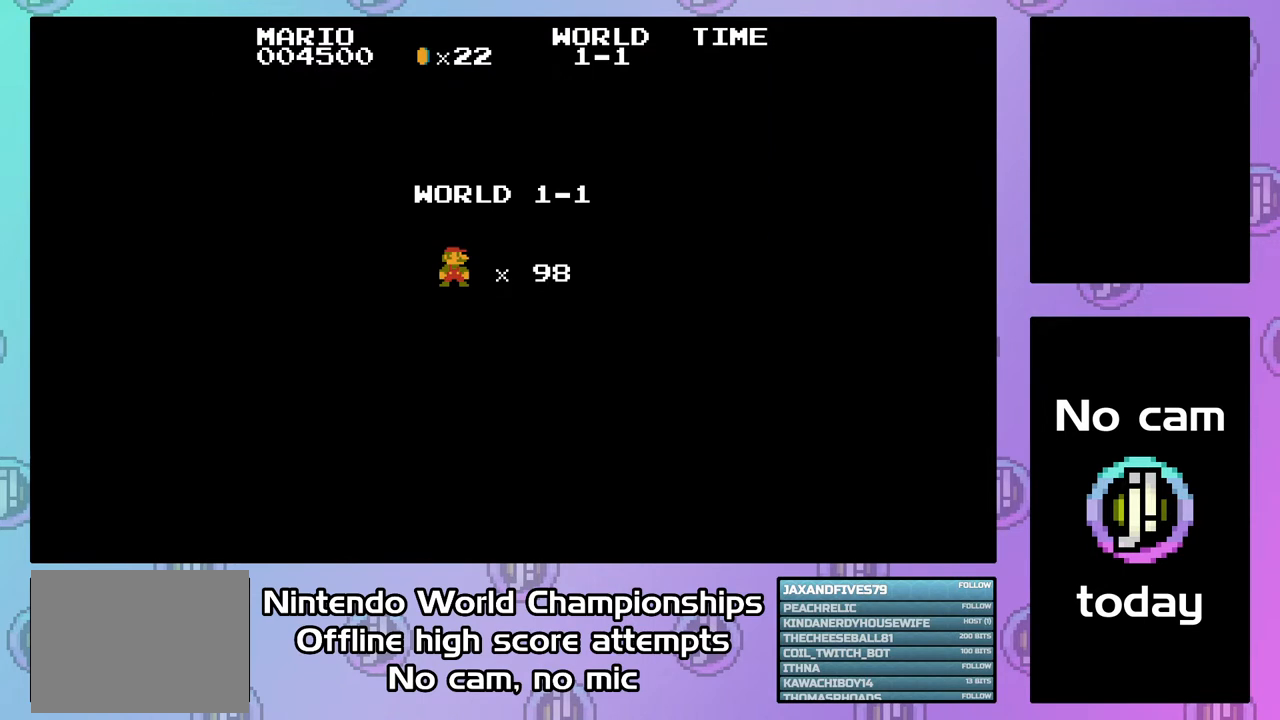
{"buttons": ["CROSS", "DPAD_RIGHT"], "events": []}
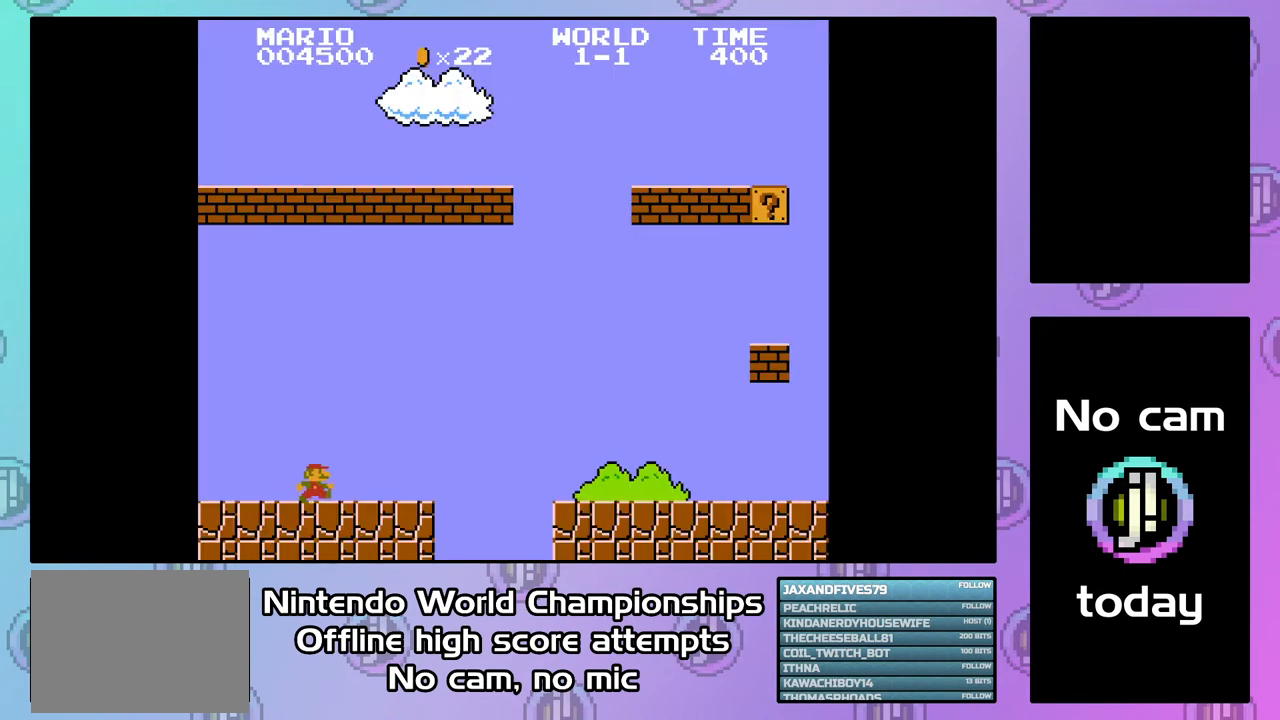
{"buttons": ["CROSS", "CIRCLE", "DPAD_RIGHT"], "events": [[500, "CIRCLE", "down"]]}
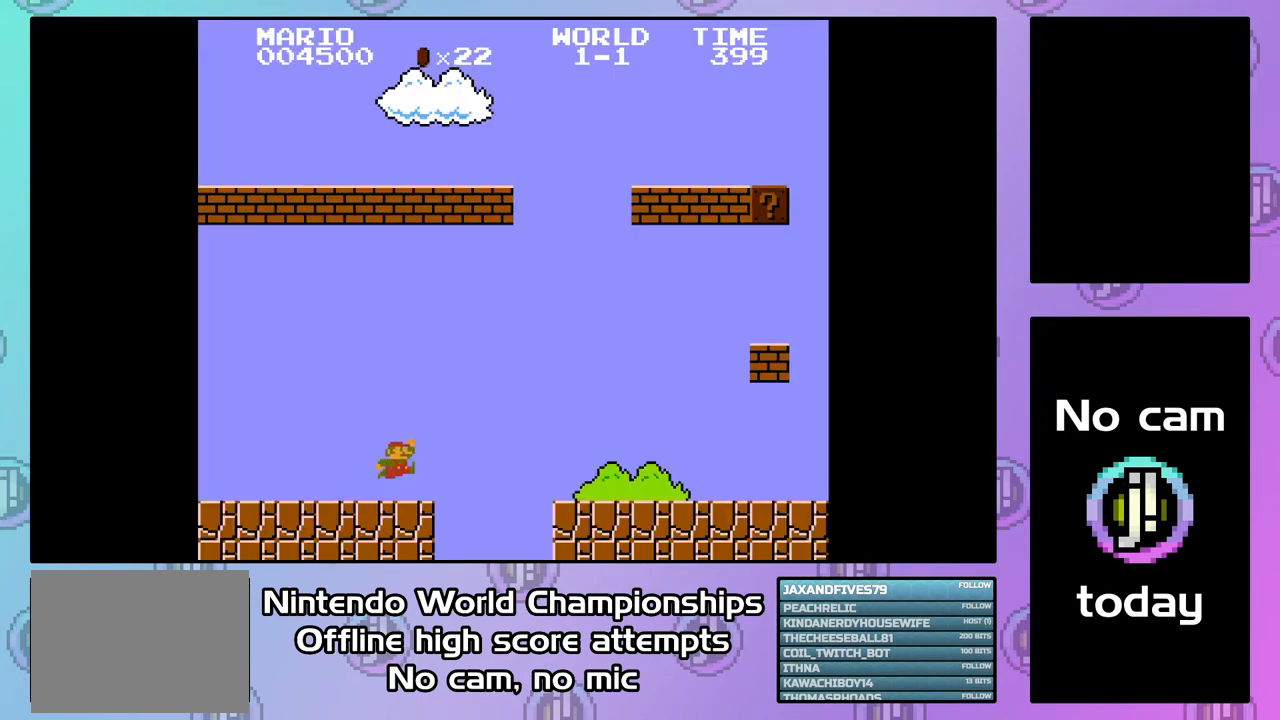
{"buttons": ["CROSS", "DPAD_LEFT"], "events": [[267, "CIRCLE", "up"], [300, "DPAD_RIGHT", "up"], [433, "DPAD_LEFT", "down"]]}
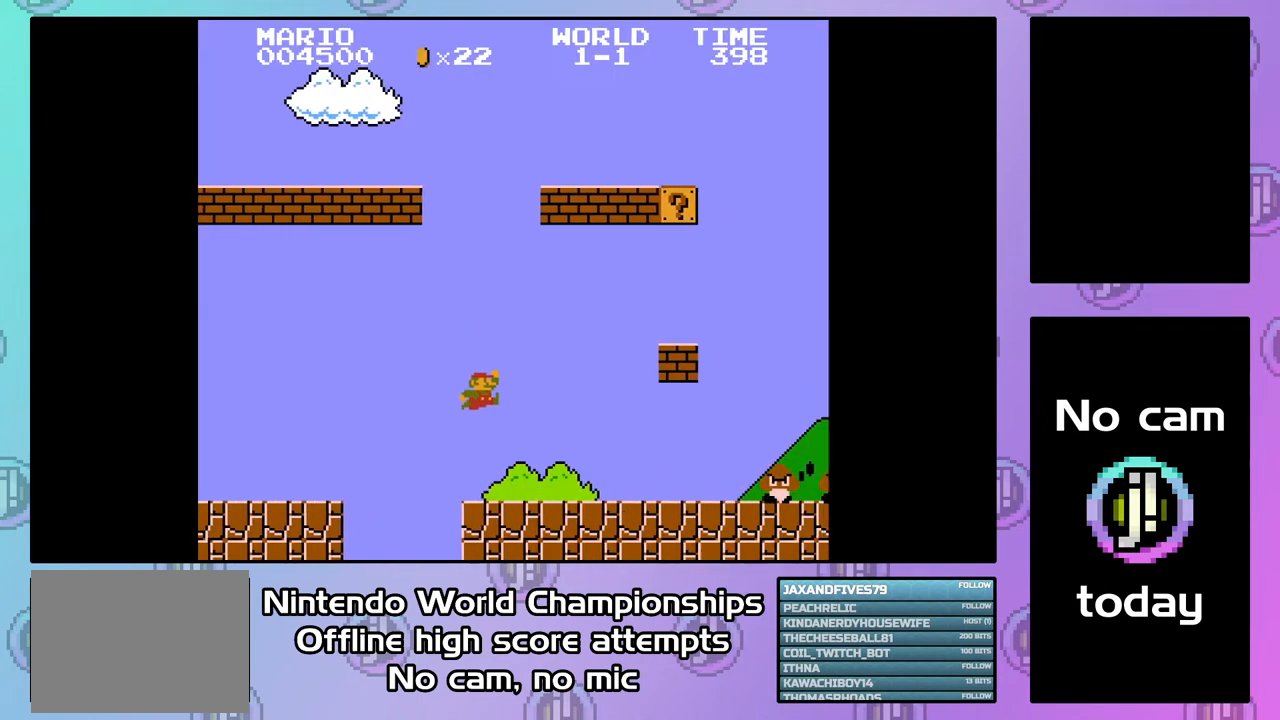
{"buttons": ["CROSS", "CIRCLE"], "events": [[167, "DPAD_LEFT", "up"], [200, "CIRCLE", "down"]]}
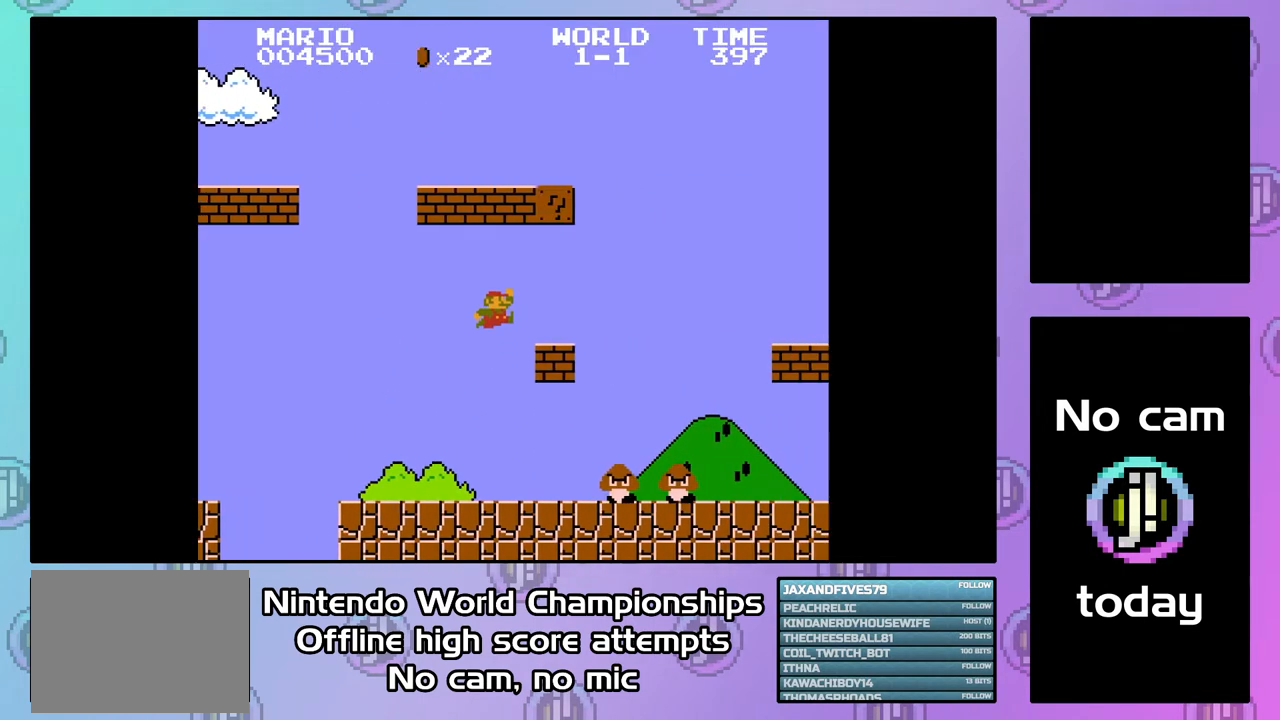
{"buttons": ["CROSS", "CIRCLE"], "events": [[33, "DPAD_LEFT", "down"], [100, "CIRCLE", "up"], [333, "CIRCLE", "down"], [367, "DPAD_LEFT", "up"]]}
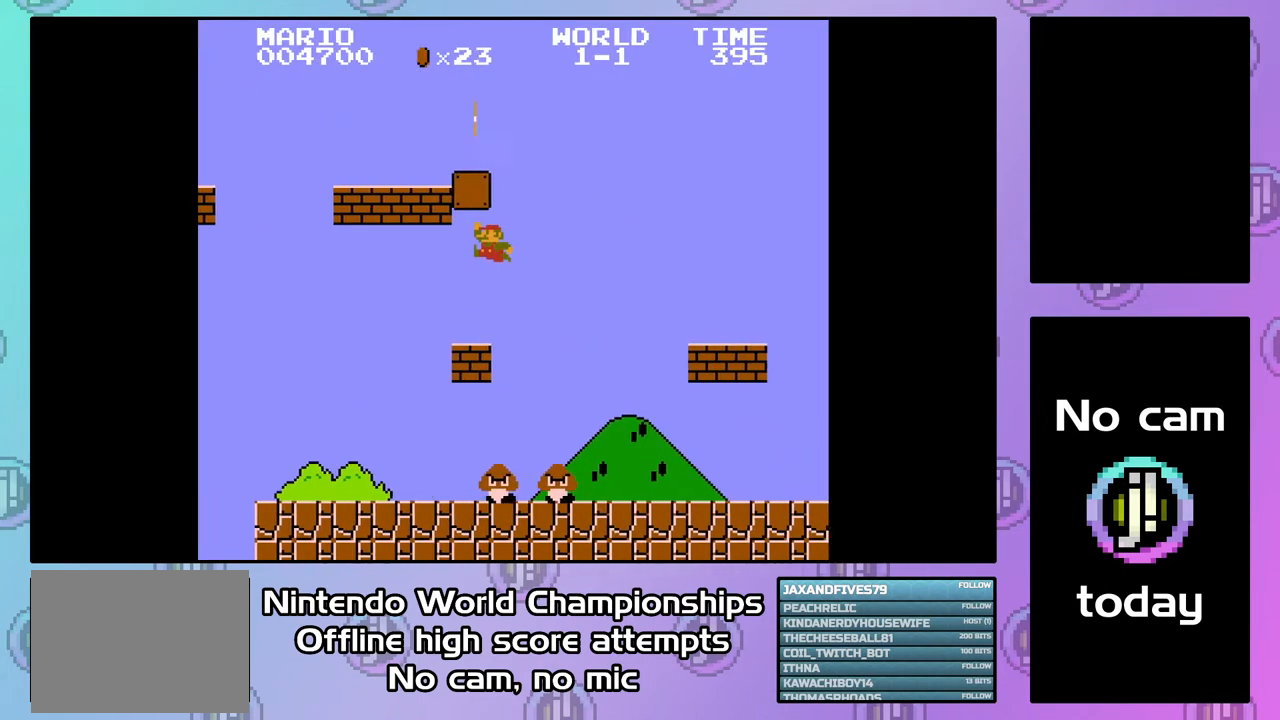
{"buttons": ["CROSS", "DPAD_LEFT"], "events": [[100, "CIRCLE", "up"], [267, "DPAD_LEFT", "down"], [467, "DPAD_LEFT", "up"], [500, "DPAD_LEFT", "down"]]}
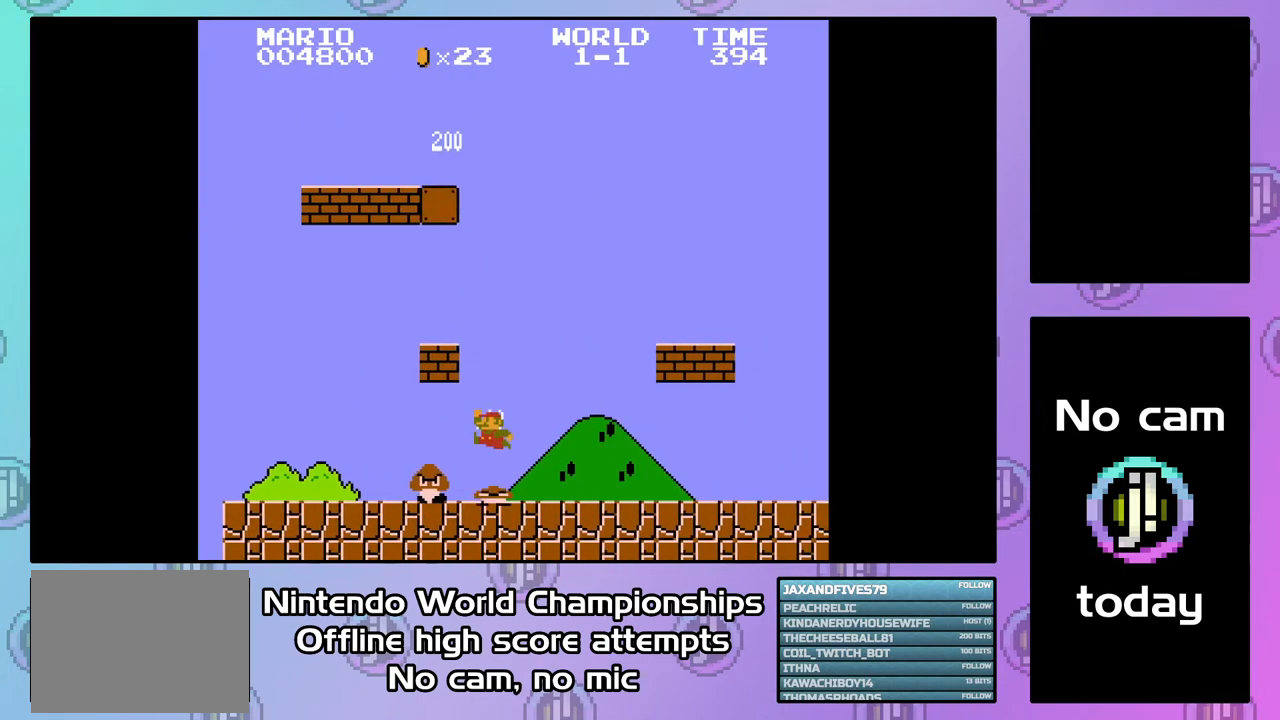
{"buttons": ["CIRCLE"], "events": [[133, "DPAD_LEFT", "up"], [167, "CROSS", "up"], [400, "DPAD_LEFT", "down"], [500, "CIRCLE", "down"], [500, "DPAD_LEFT", "up"]]}
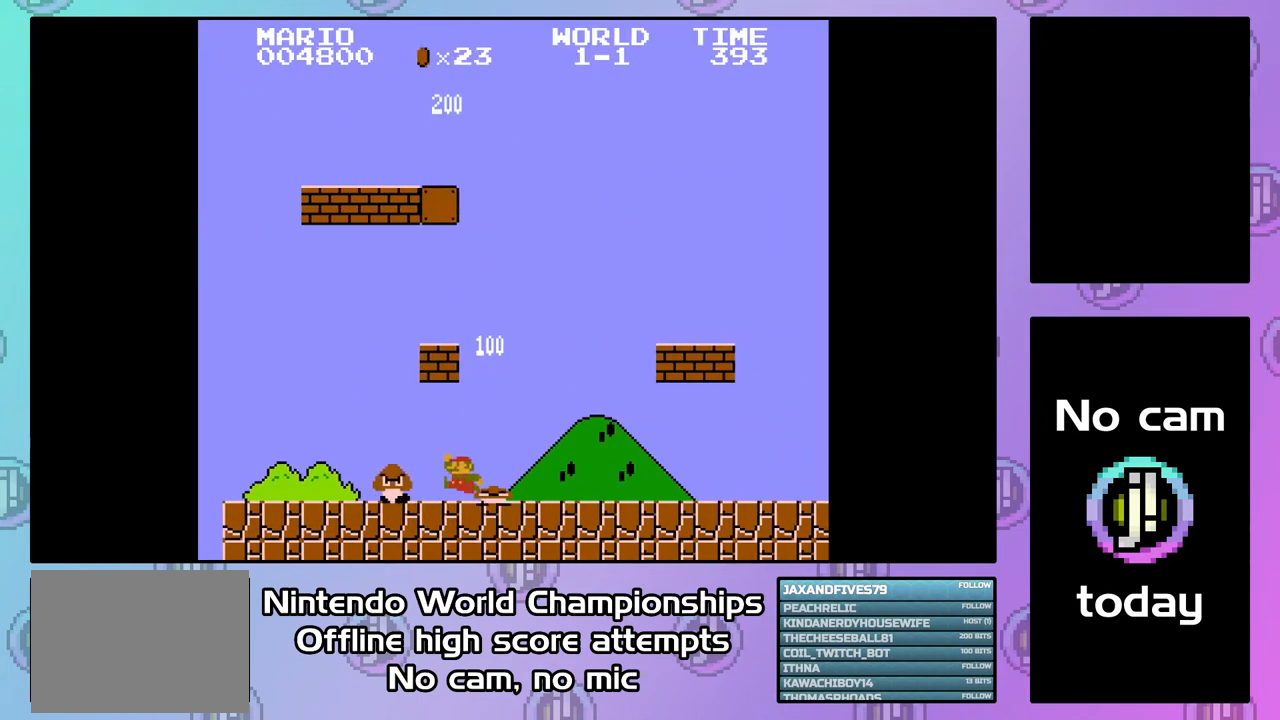
{"buttons": ["CIRCLE"], "events": [[167, "DPAD_RIGHT", "down"], [200, "CIRCLE", "up"], [367, "DPAD_RIGHT", "up"], [433, "CIRCLE", "down"]]}
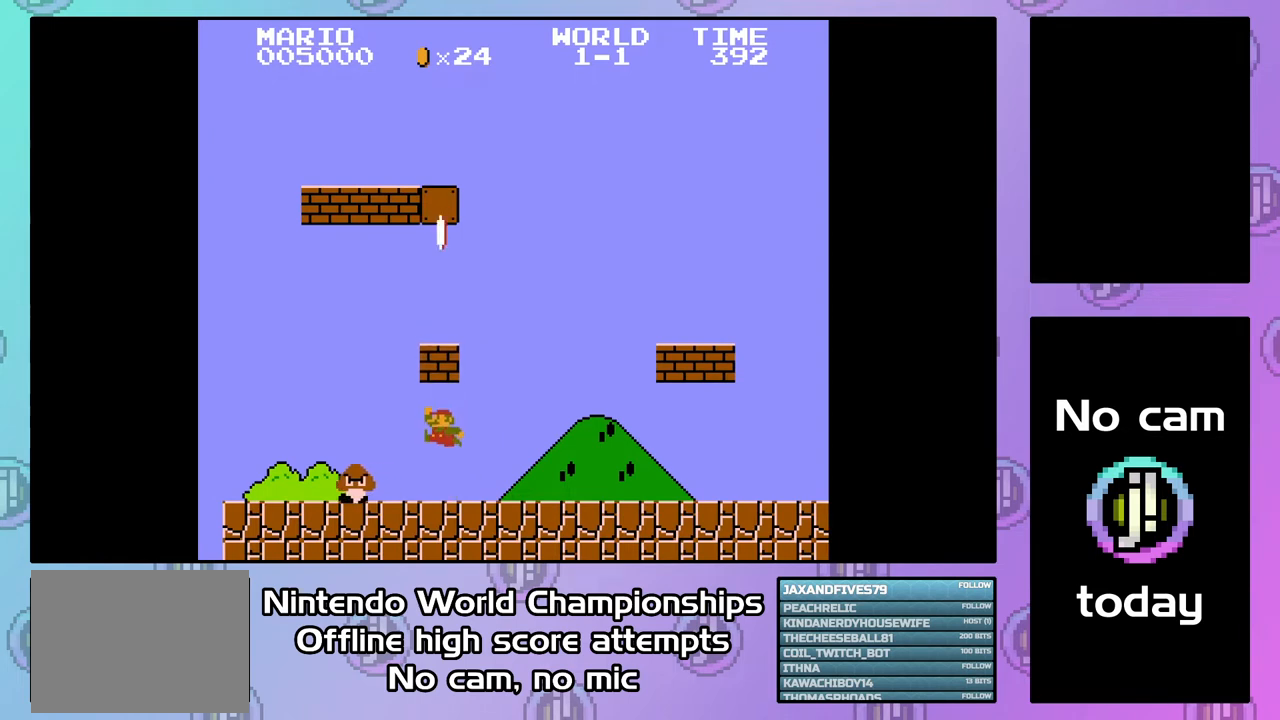
{"buttons": ["CIRCLE"], "events": [[100, "CIRCLE", "up"], [333, "CIRCLE", "down"]]}
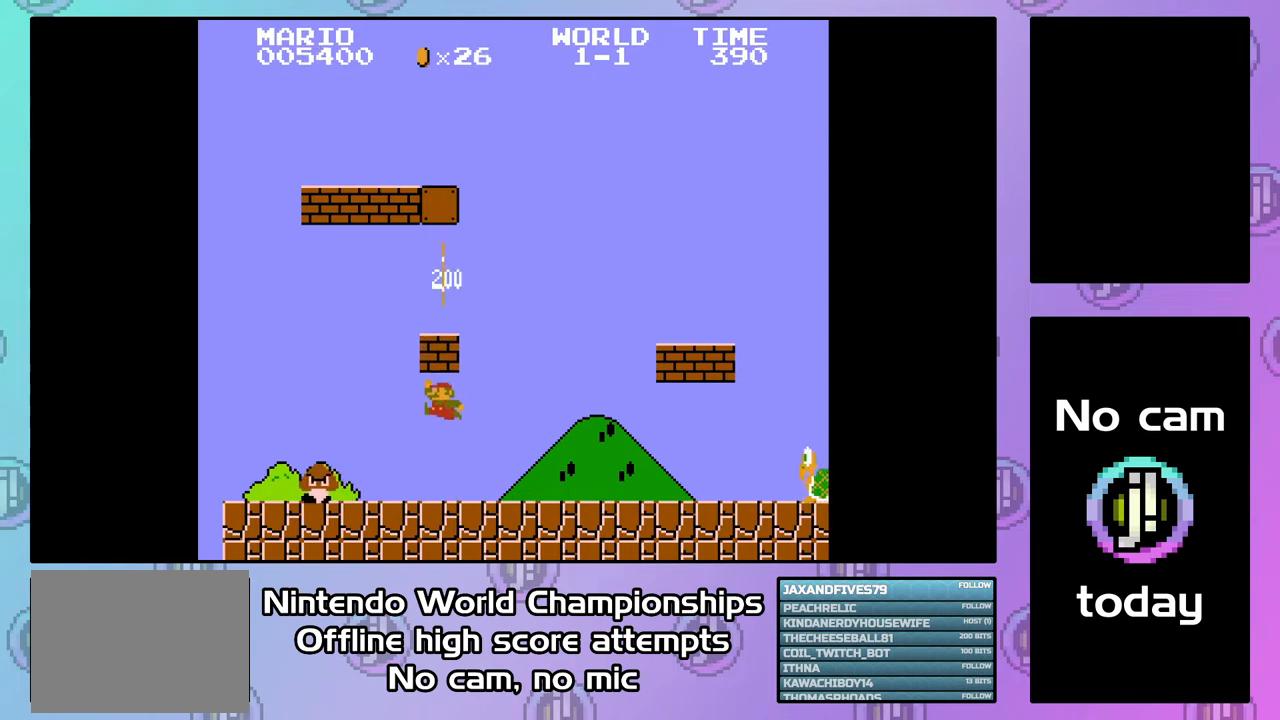
{"buttons": [], "events": [[33, "CIRCLE", "up"], [233, "CIRCLE", "down"], [433, "CIRCLE", "up"]]}
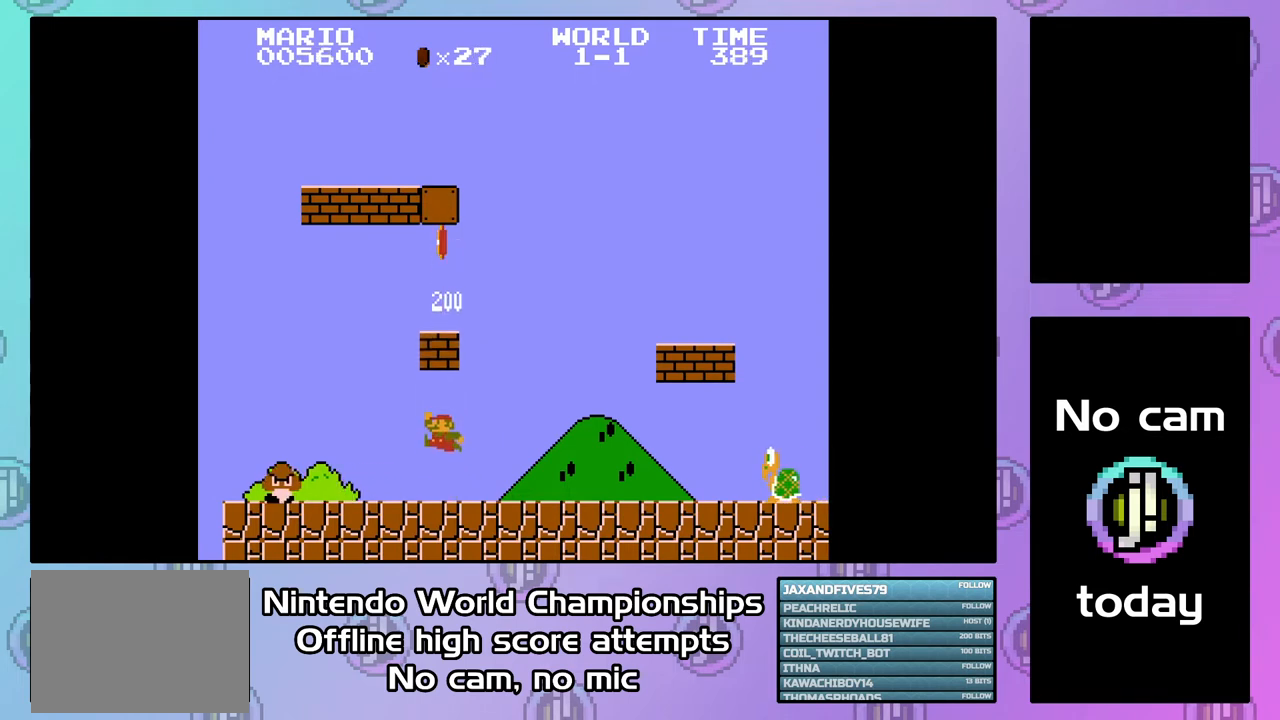
{"buttons": [], "events": [[133, "CIRCLE", "down"], [367, "CIRCLE", "up"]]}
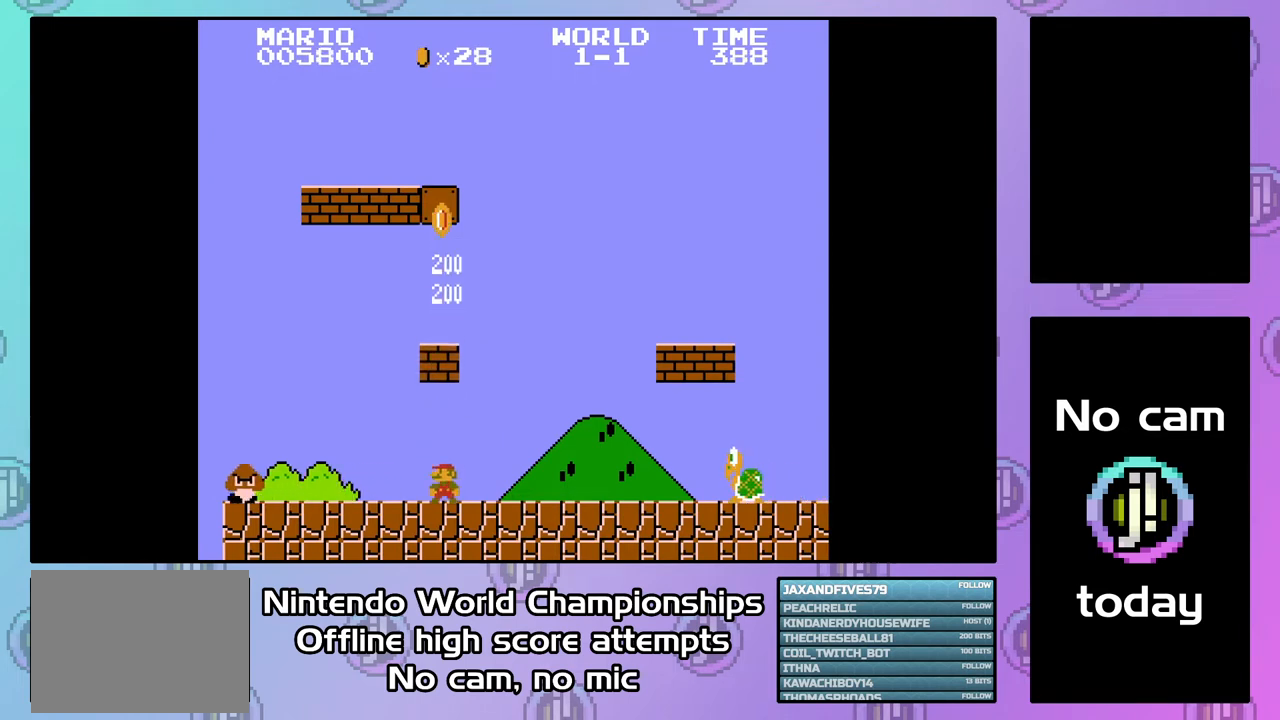
{"buttons": ["CIRCLE"], "events": [[33, "CIRCLE", "down"], [267, "CIRCLE", "up"], [467, "CIRCLE", "down"]]}
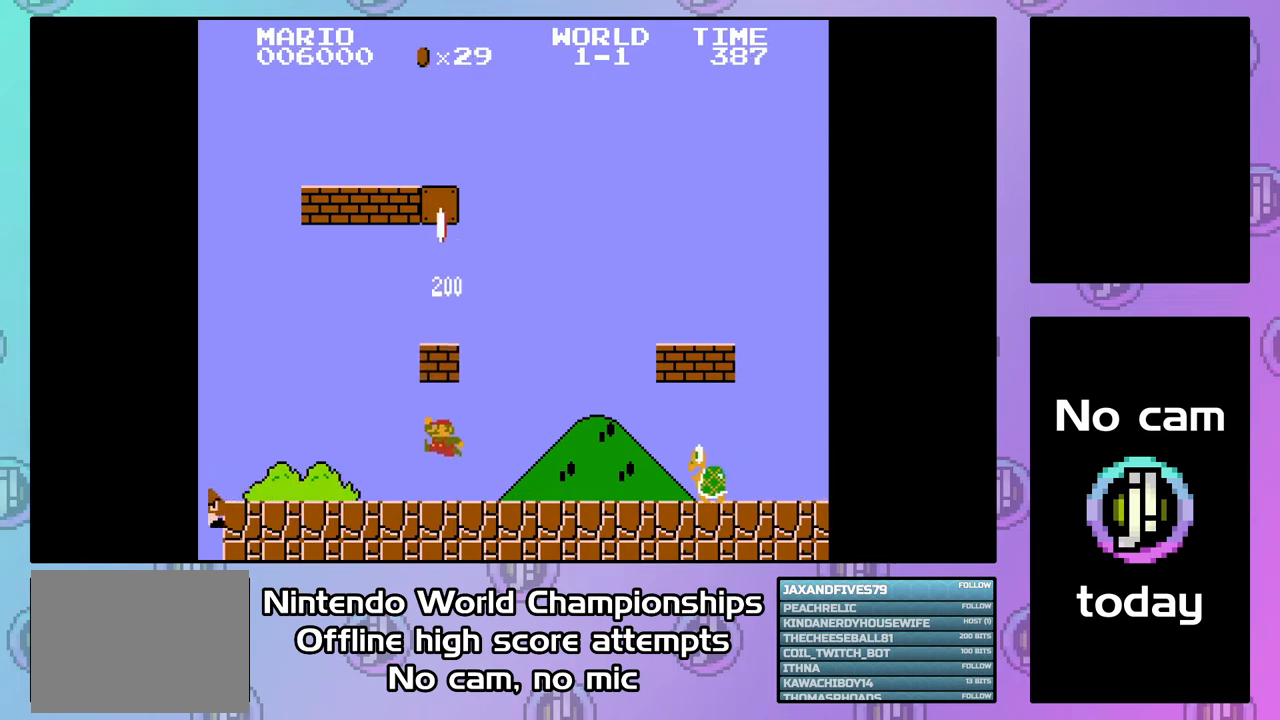
{"buttons": ["CIRCLE"], "events": [[167, "CIRCLE", "up"], [333, "CIRCLE", "down"]]}
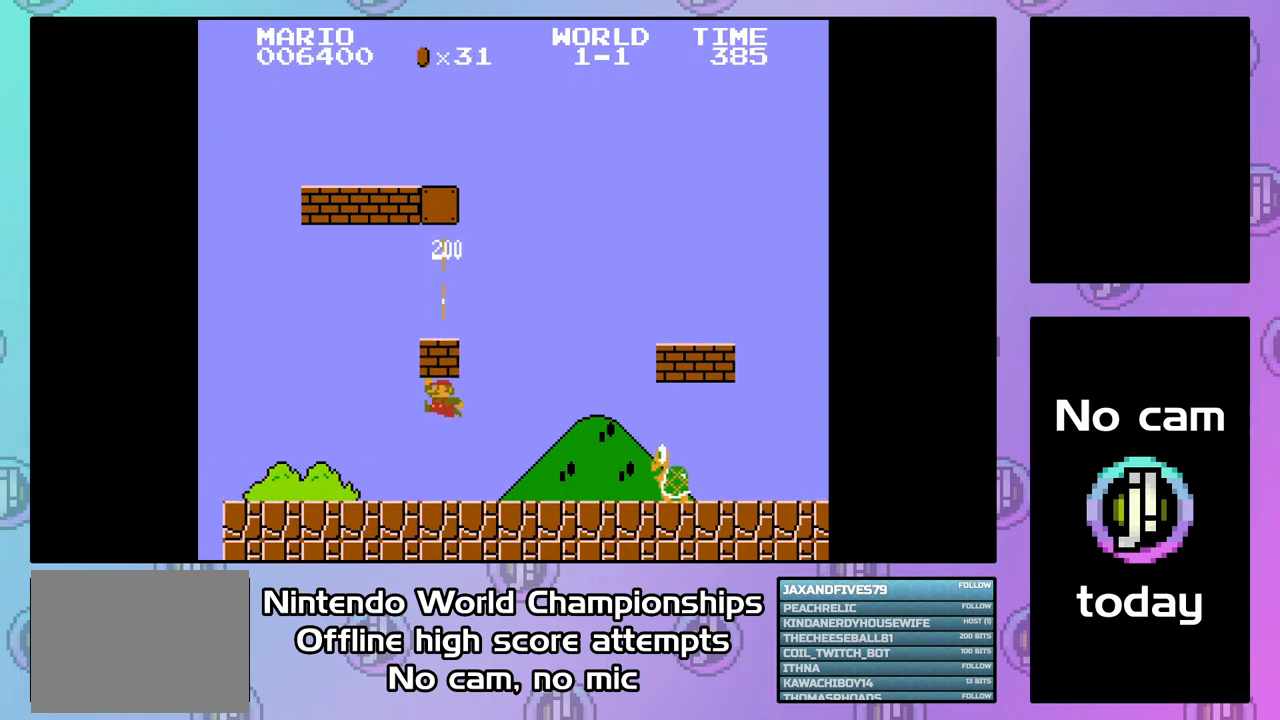
{"buttons": [], "events": [[67, "CIRCLE", "up"], [267, "CIRCLE", "down"], [467, "CIRCLE", "up"]]}
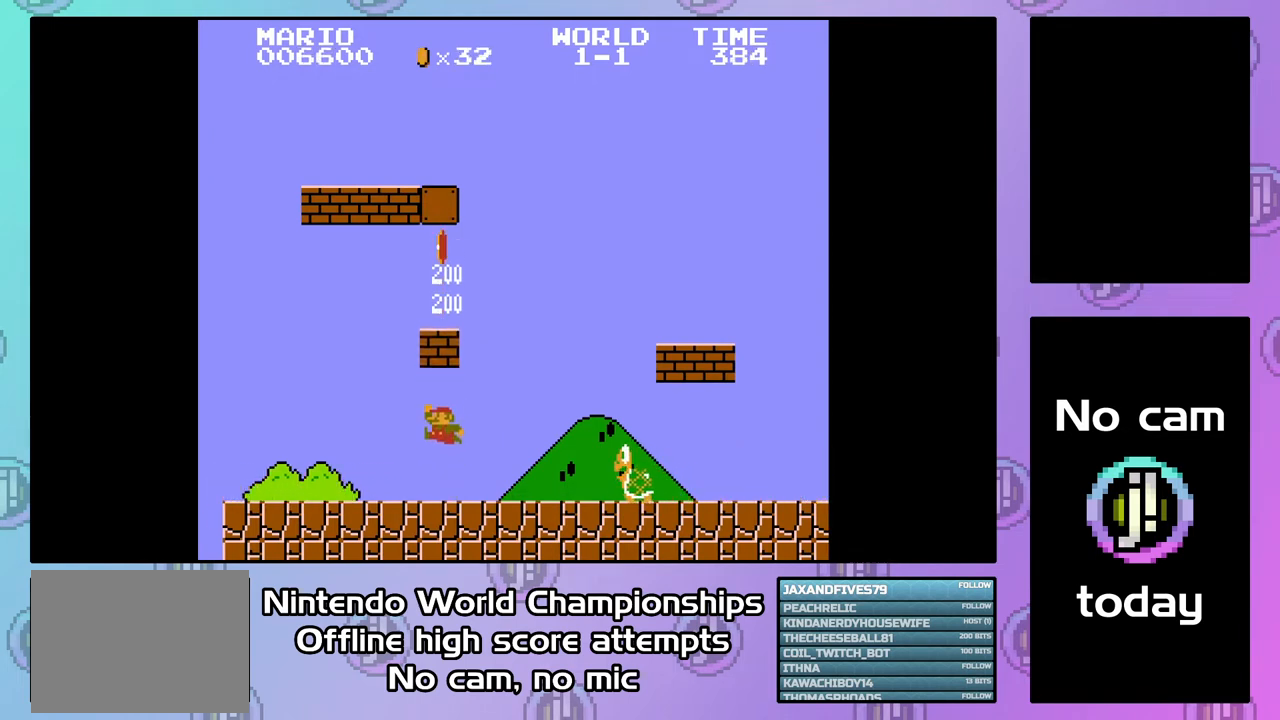
{"buttons": [], "events": [[167, "CIRCLE", "down"], [433, "CIRCLE", "up"]]}
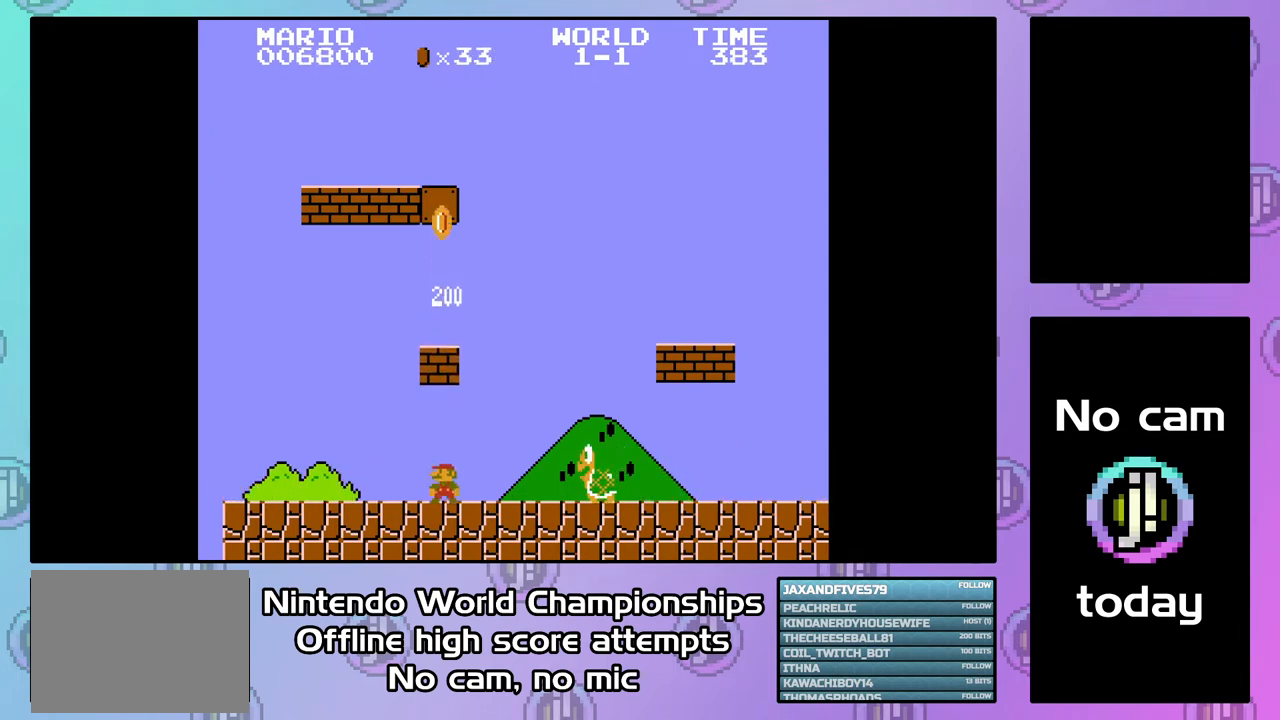
{"buttons": ["CROSS", "DPAD_RIGHT"], "events": [[67, "CIRCLE", "down"], [300, "CIRCLE", "up"], [367, "DPAD_RIGHT", "down"], [433, "CROSS", "down"]]}
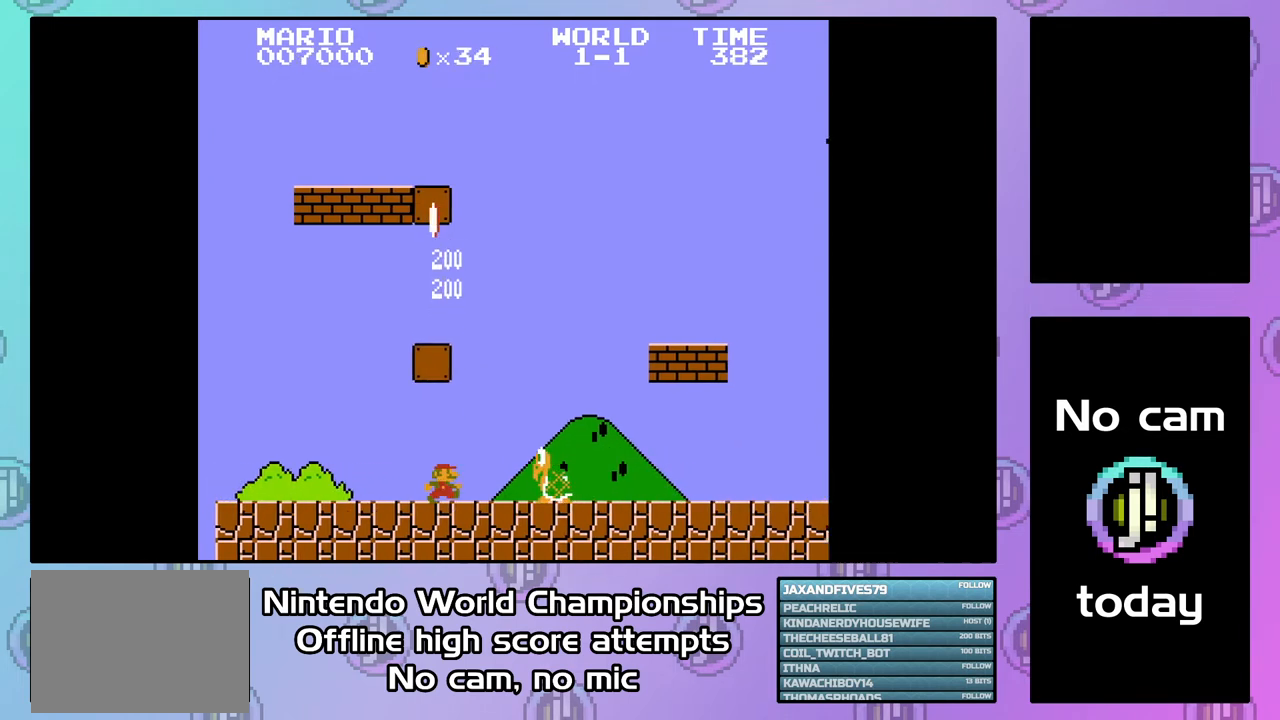
{"buttons": ["CROSS", "DPAD_RIGHT"], "events": [[200, "CIRCLE", "down"], [367, "CIRCLE", "up"]]}
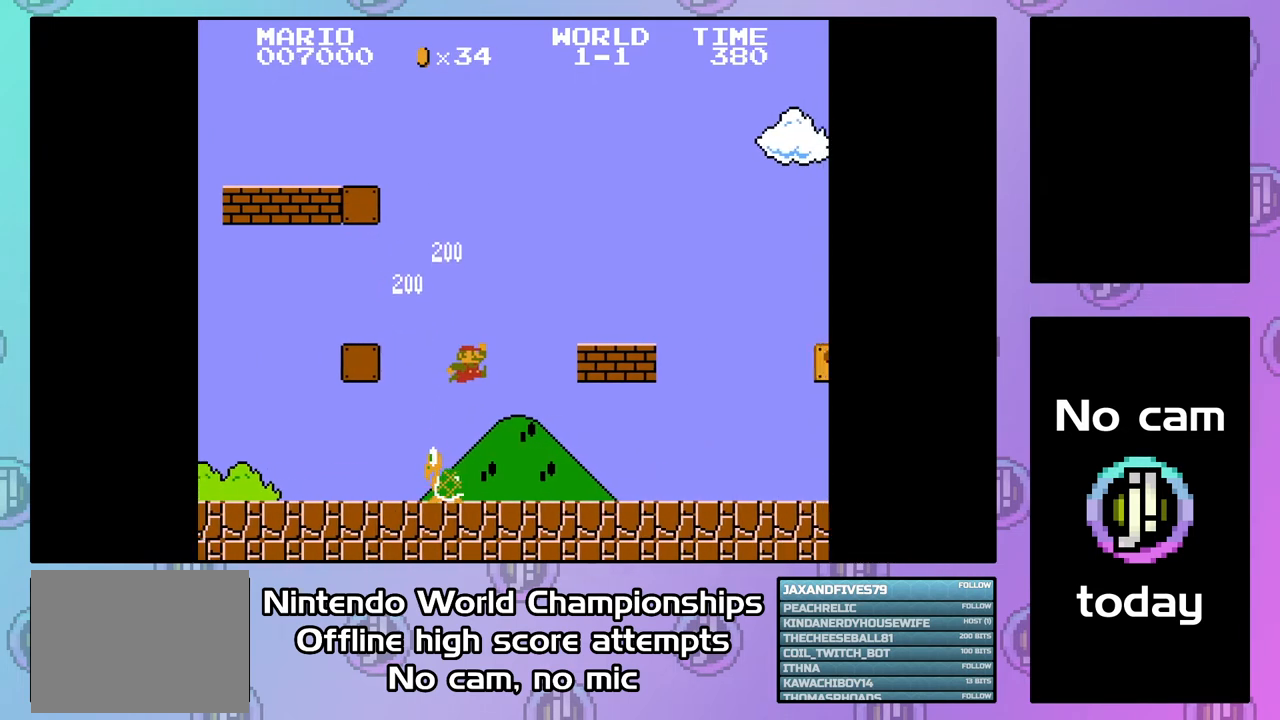
{"buttons": ["CROSS", "DPAD_RIGHT"], "events": []}
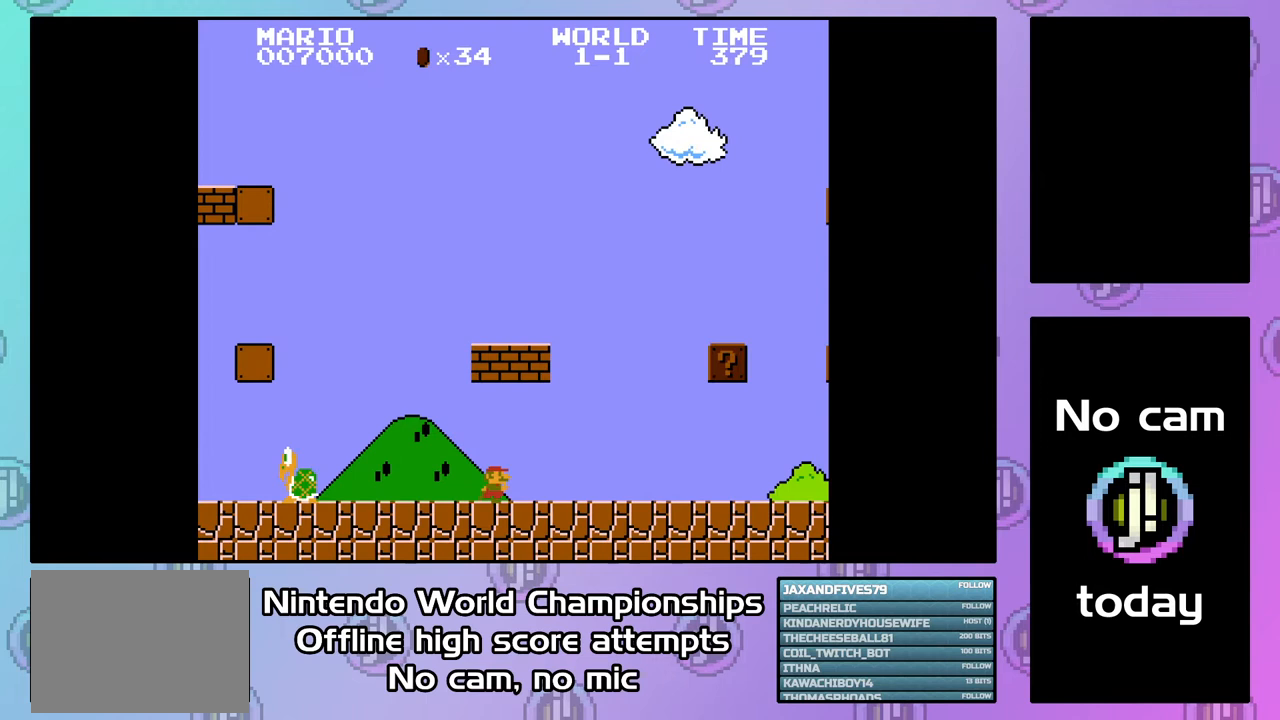
{"buttons": ["CROSS", "CIRCLE", "DPAD_RIGHT"], "events": [[500, "CIRCLE", "down"]]}
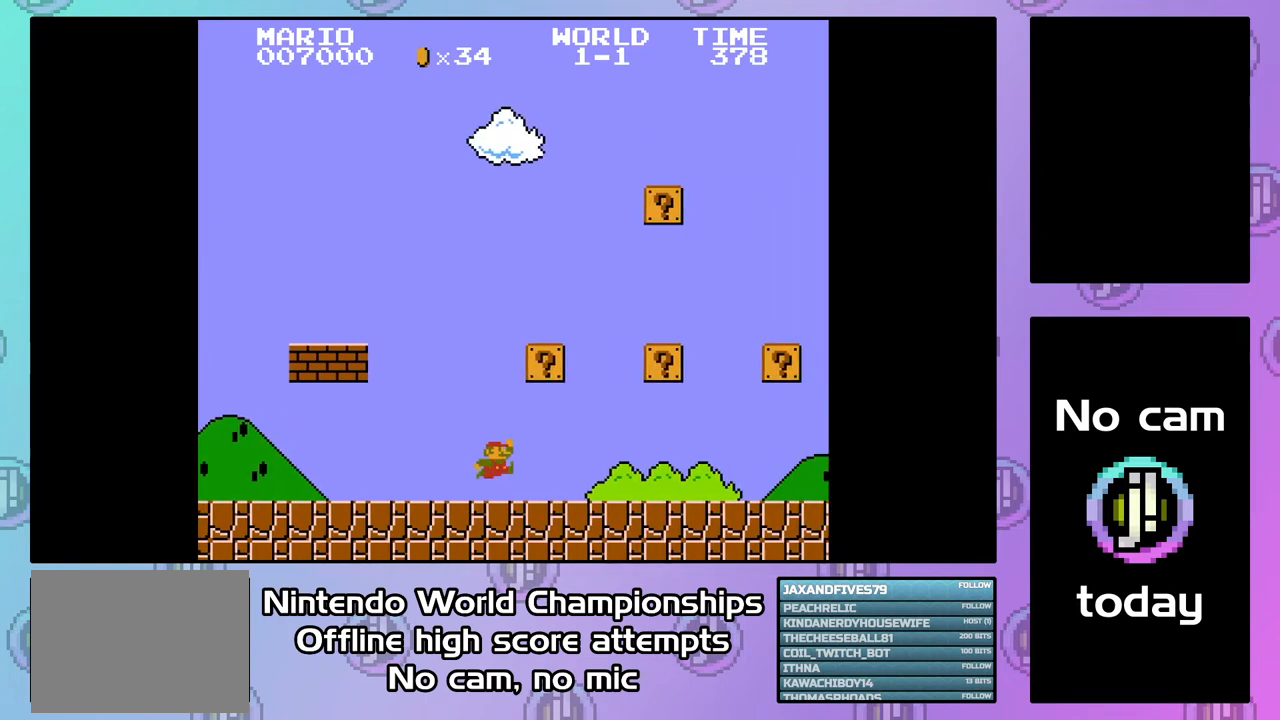
{"buttons": ["CROSS", "CIRCLE"], "events": [[33, "DPAD_RIGHT", "up"], [133, "DPAD_LEFT", "down"], [200, "CIRCLE", "up"], [233, "DPAD_LEFT", "up"], [400, "CIRCLE", "down"]]}
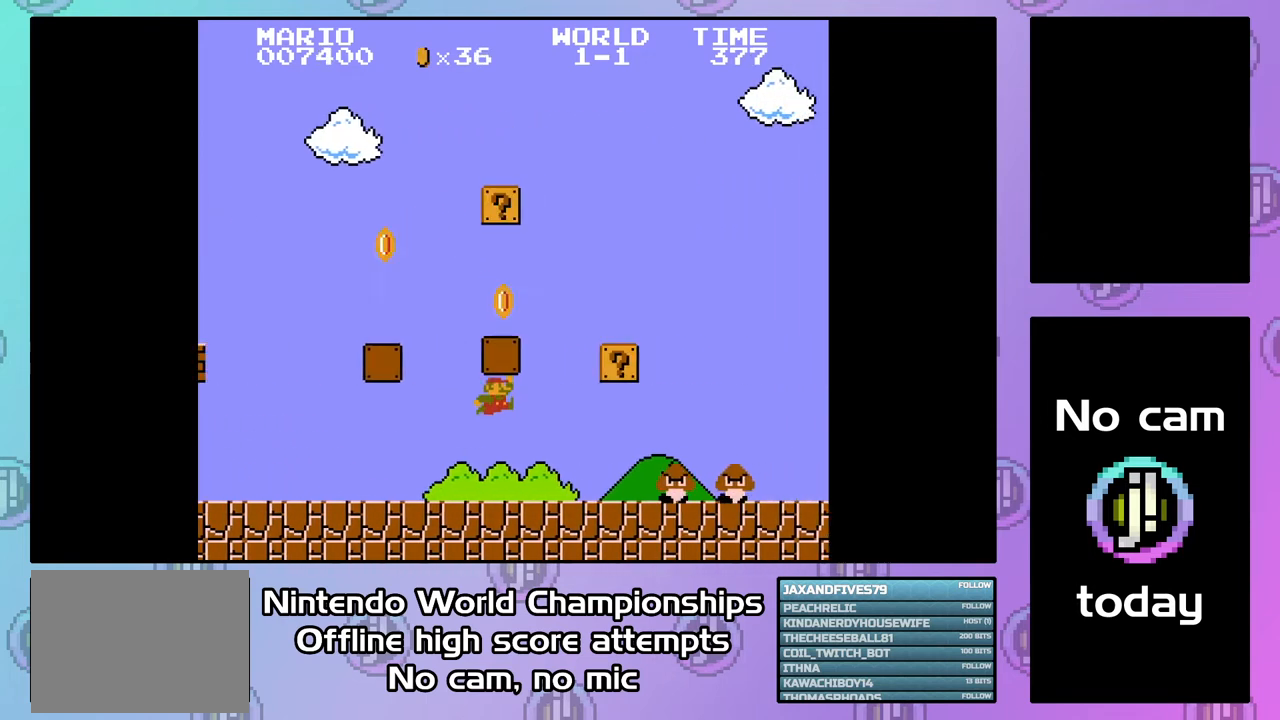
{"buttons": ["CROSS", "CIRCLE", "DPAD_LEFT"], "events": [[67, "CIRCLE", "up"], [300, "CIRCLE", "down"], [300, "DPAD_LEFT", "down"]]}
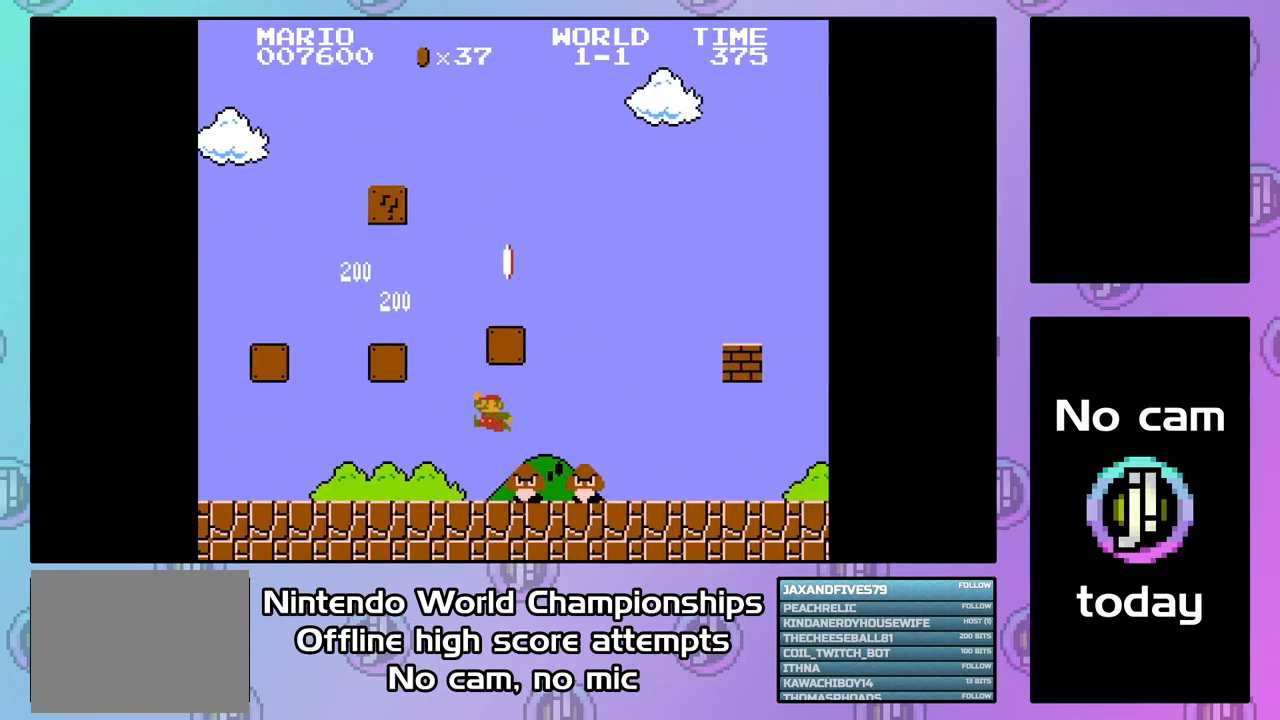
{"buttons": ["CROSS", "DPAD_RIGHT"], "events": [[33, "CIRCLE", "up"], [200, "DPAD_LEFT", "up"], [300, "DPAD_RIGHT", "down"]]}
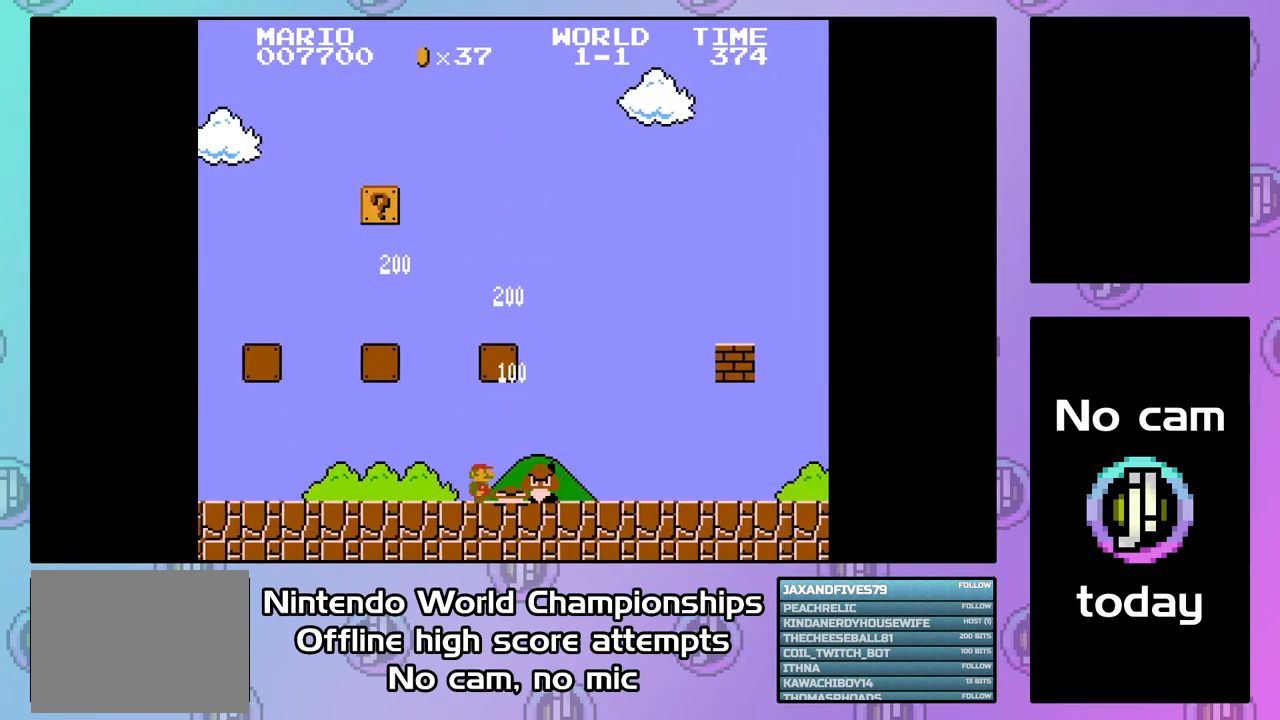
{"buttons": ["CROSS", "DPAD_RIGHT"], "events": []}
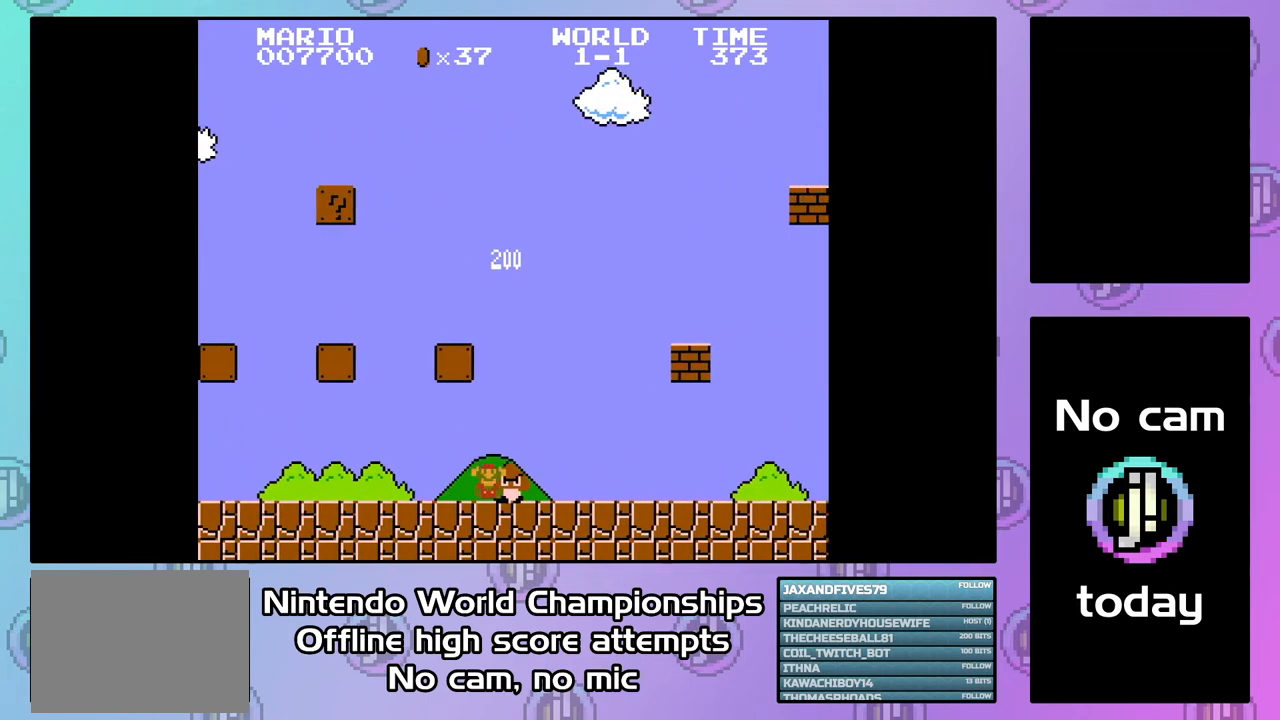
{"buttons": ["CROSS"], "events": [[133, "DPAD_RIGHT", "up"]]}
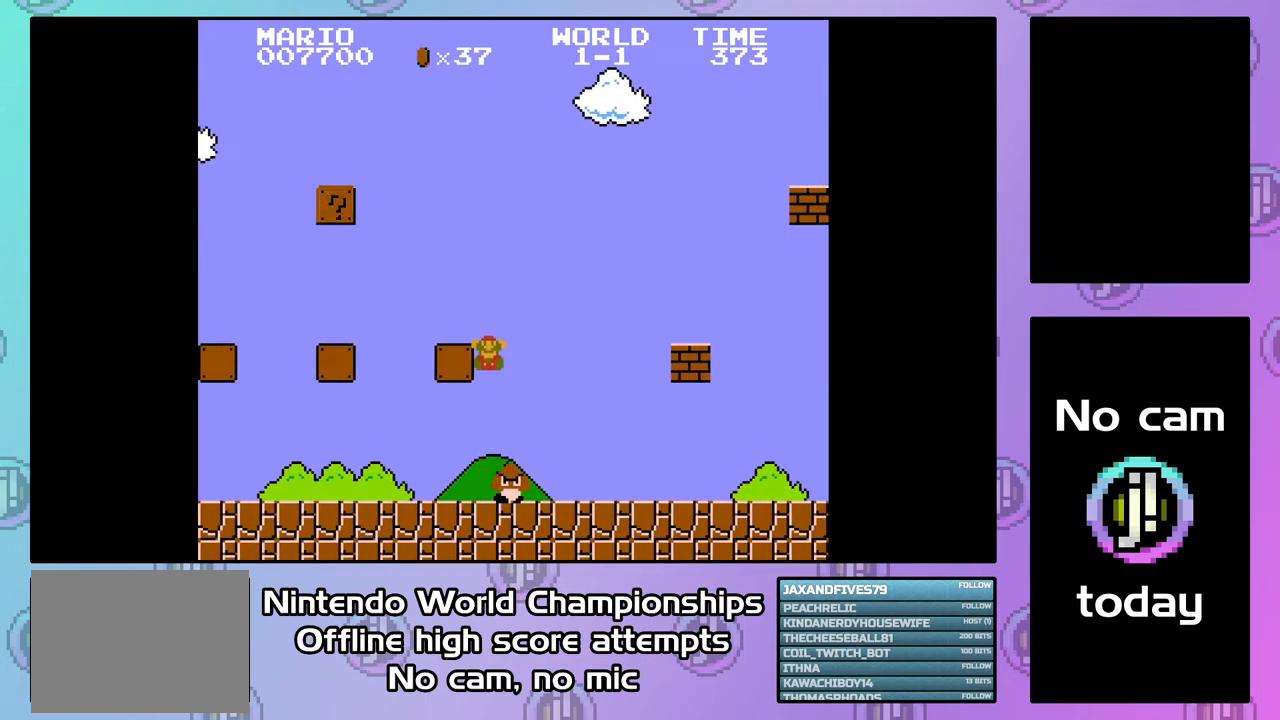
{"buttons": ["CROSS"], "events": []}
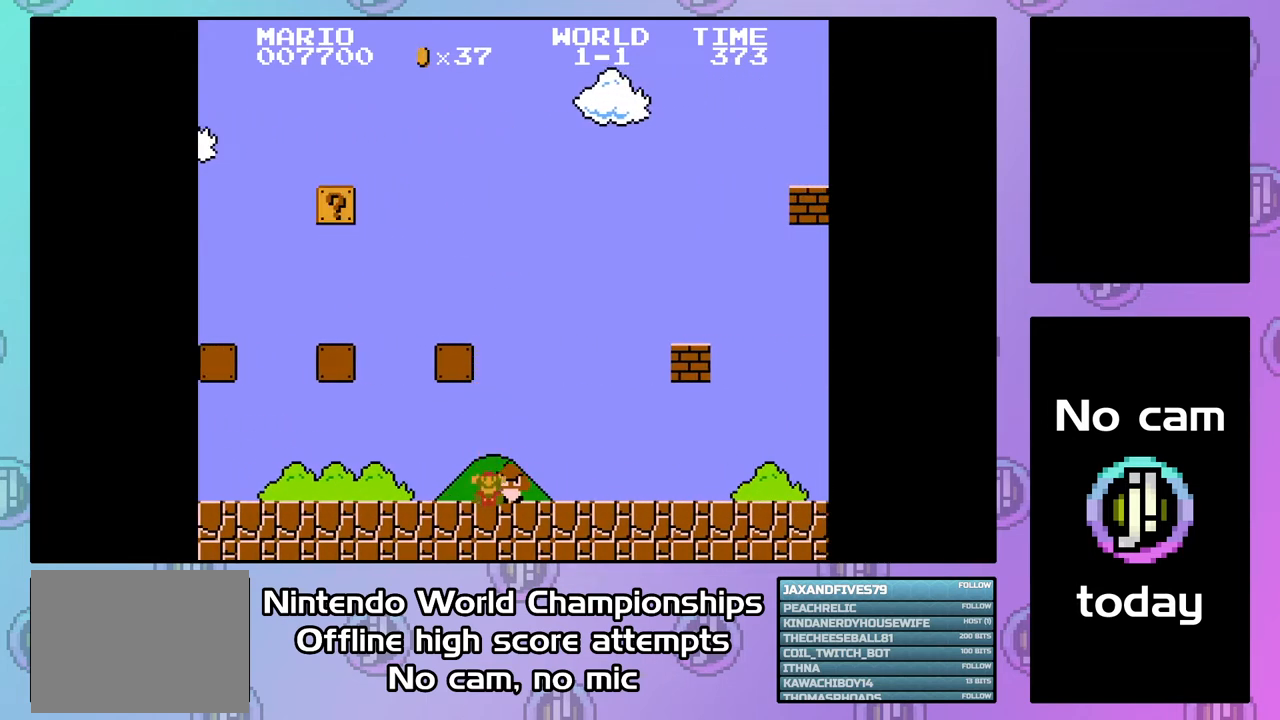
{"buttons": ["CROSS", "CIRCLE"], "events": [[267, "CIRCLE", "down"], [433, "CIRCLE", "up"], [500, "CIRCLE", "down"]]}